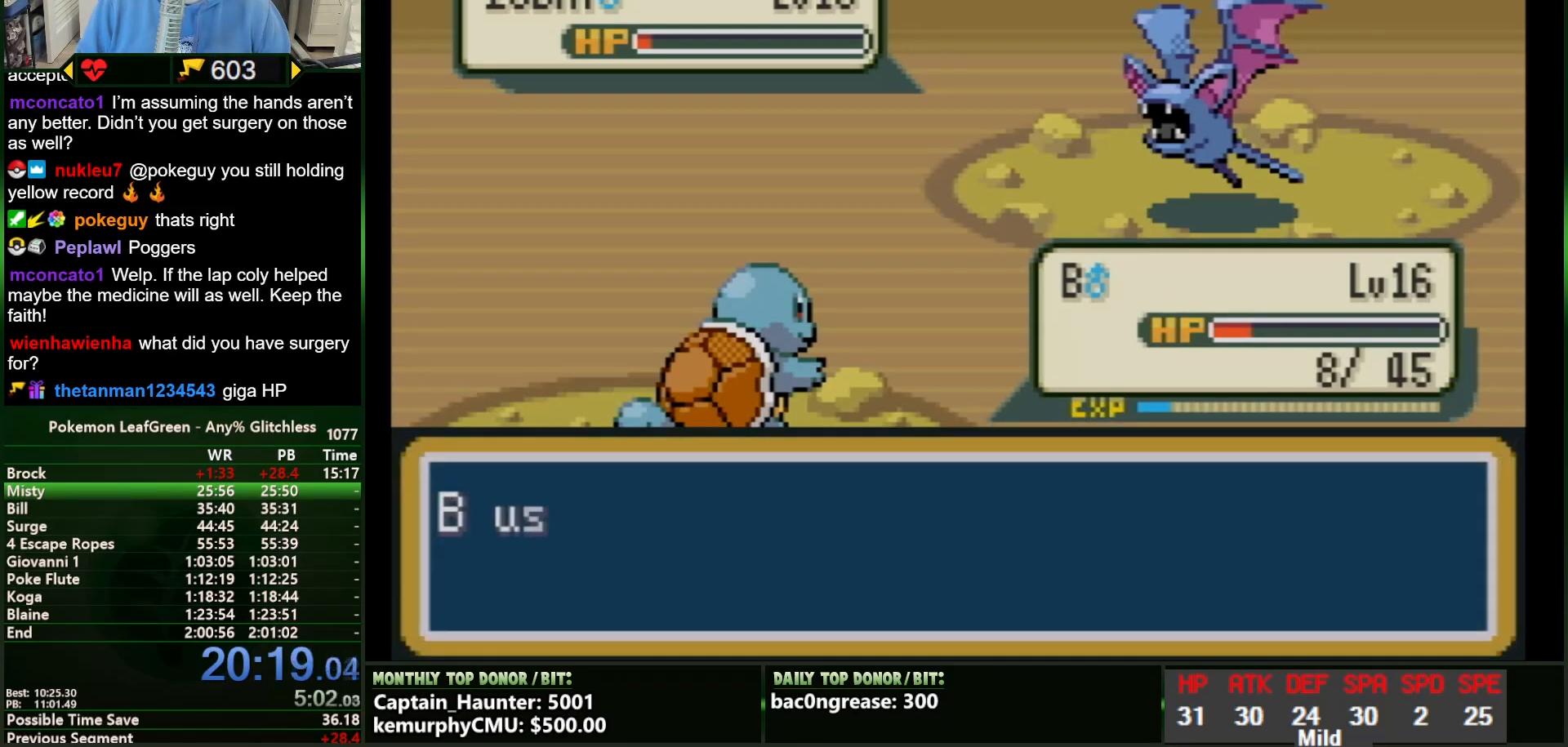
Gameplay with a controller (Nintendo layout); each line is a JSON object with the inputs held at the frame after it. "events" lists button and stick changes between this image and that frame as [ms after this image, input, new state], when the widget could be followed in between. Not read: B DPAD_DOWN L3 R1 R3 START X Y.
{"buttons": ["A"]}
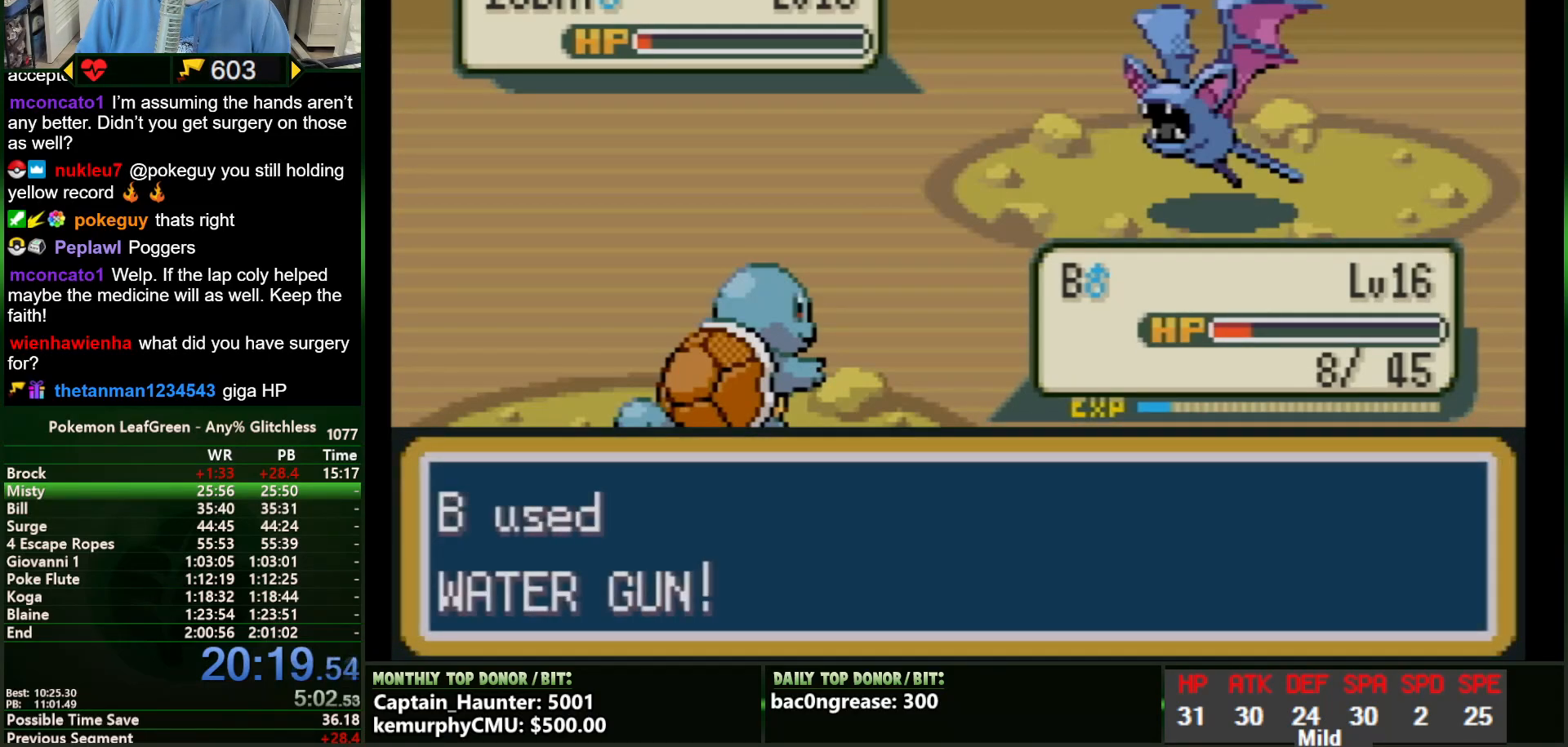
{"buttons": []}
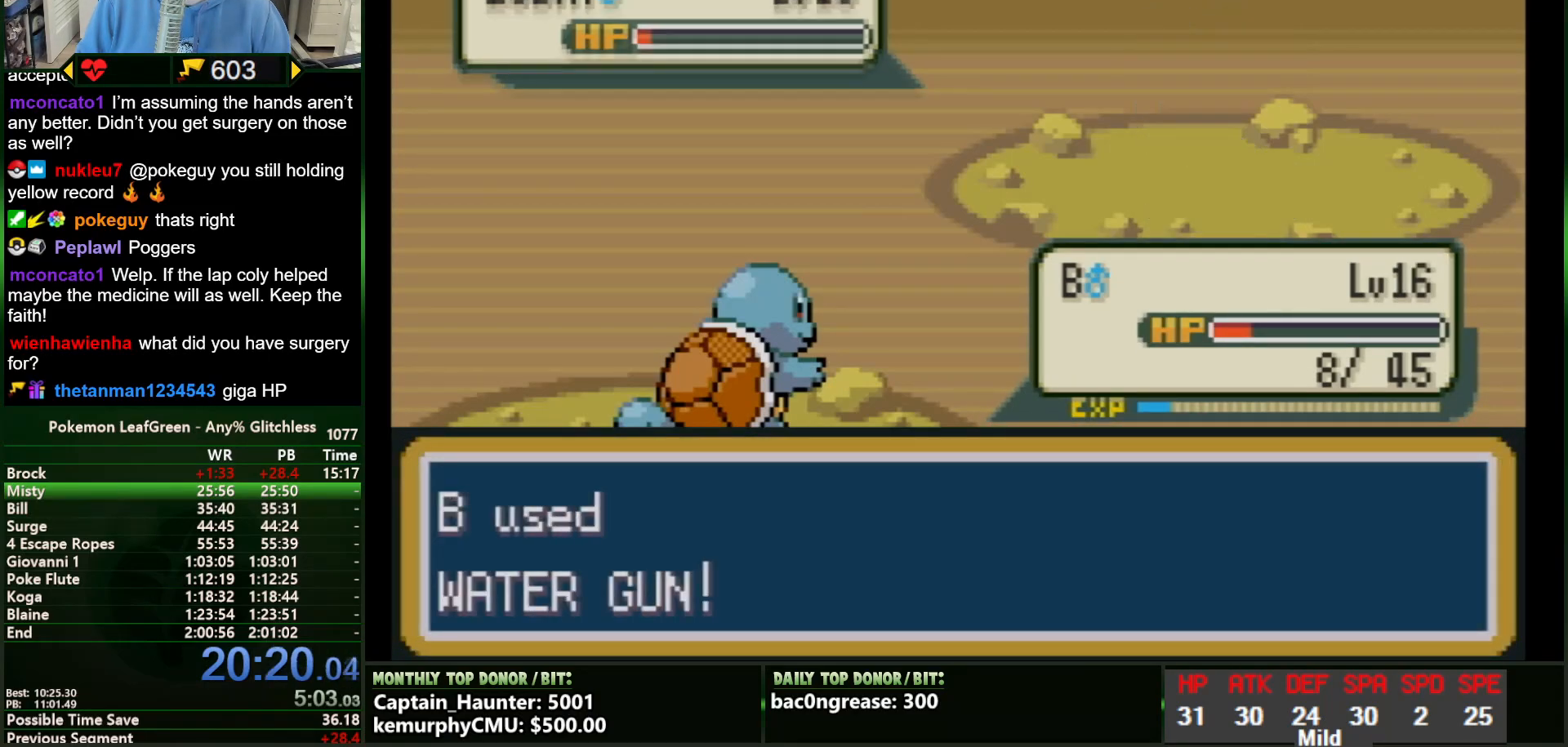
{"buttons": []}
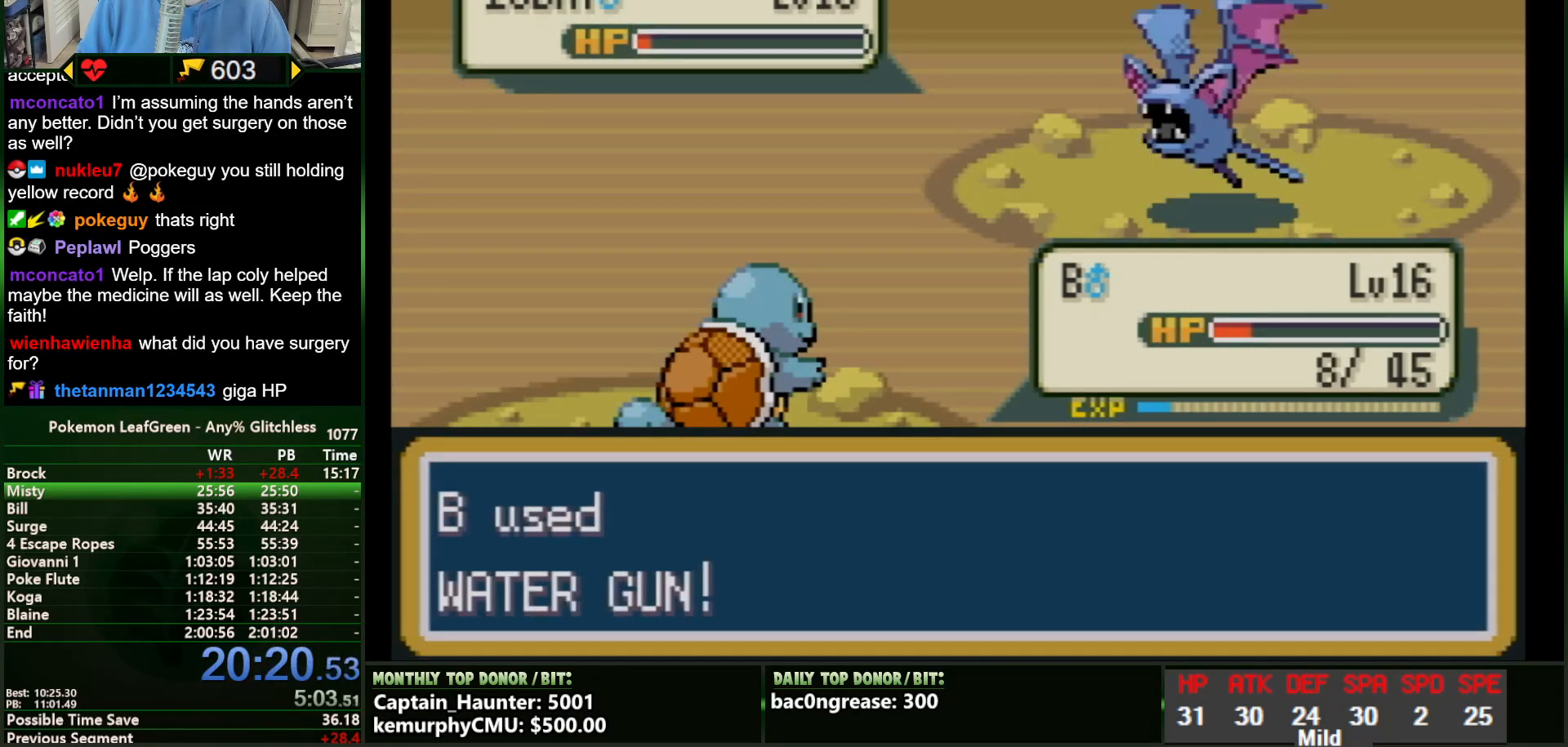
{"buttons": [], "events": []}
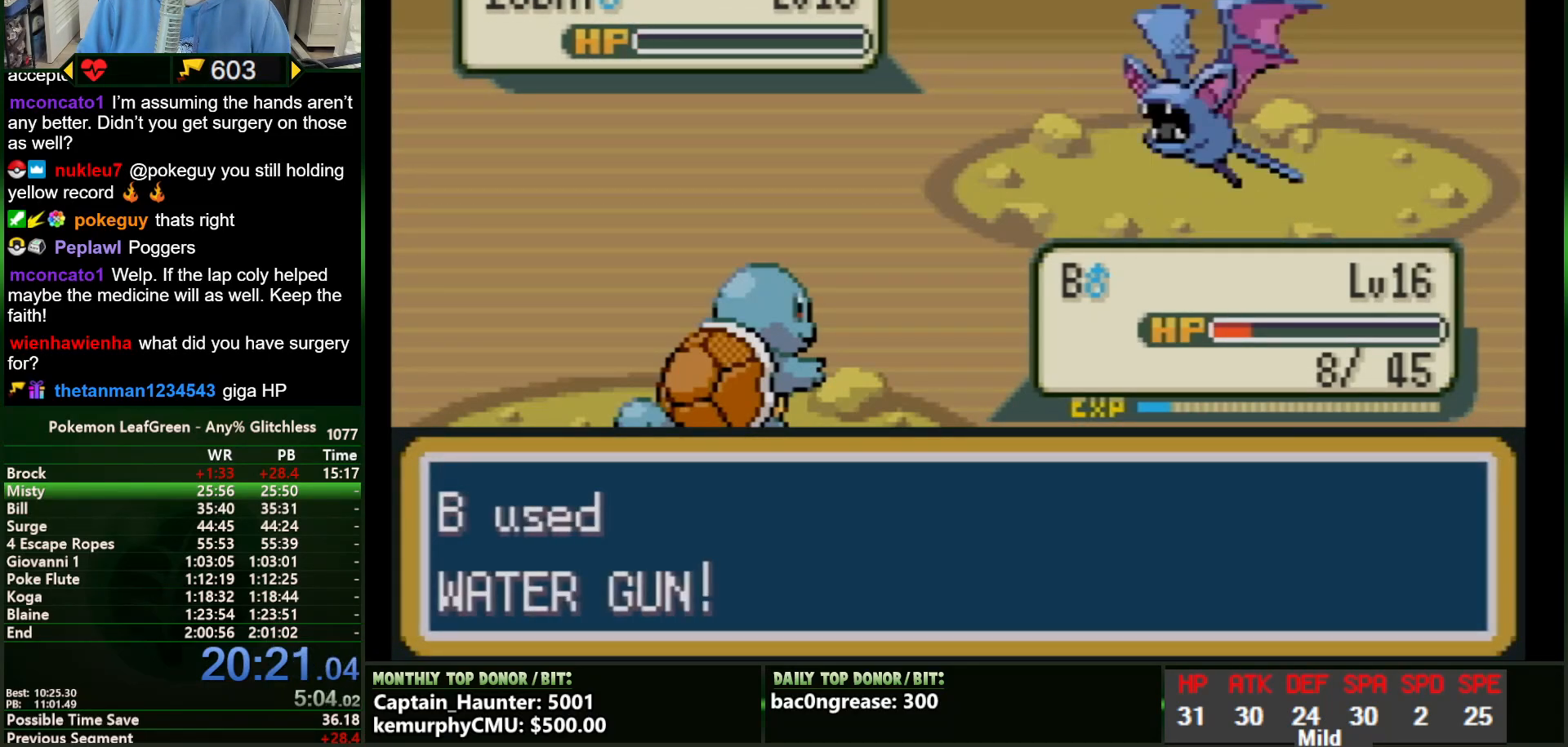
{"buttons": ["A"]}